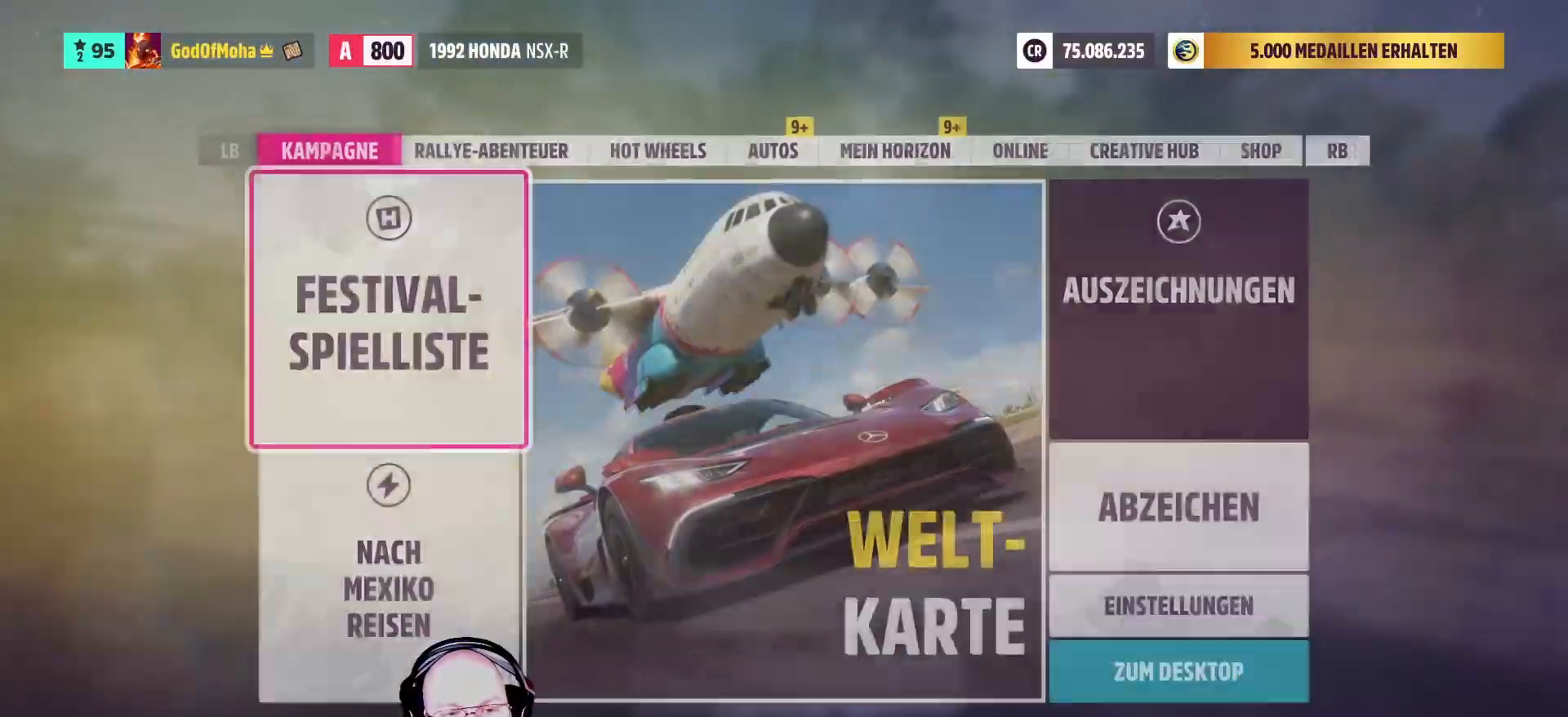
Gameplay with a controller (Xbox layout); each line is a JSON object with the inputs held at the frame after it. "events" lists button and stick changes between this image and that frame as [ms after this image, input, new state], when the widget could be followed in between.
{"buttons": [], "left_stick": "center", "right_stick": "center", "events": [[42, "A", "up"]]}
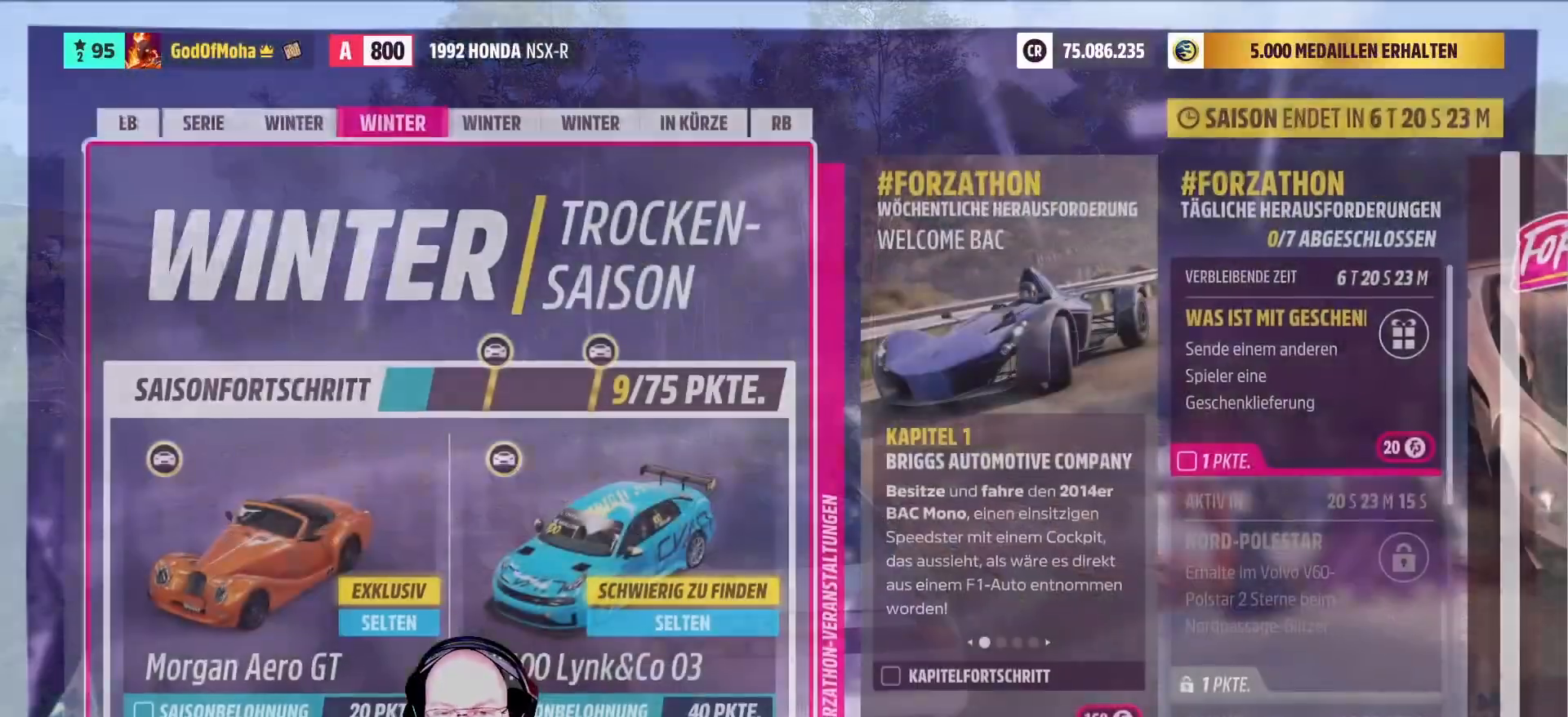
{"buttons": [], "left_stick": "right", "right_stick": "center", "events": [[167, "left_stick", "right"]]}
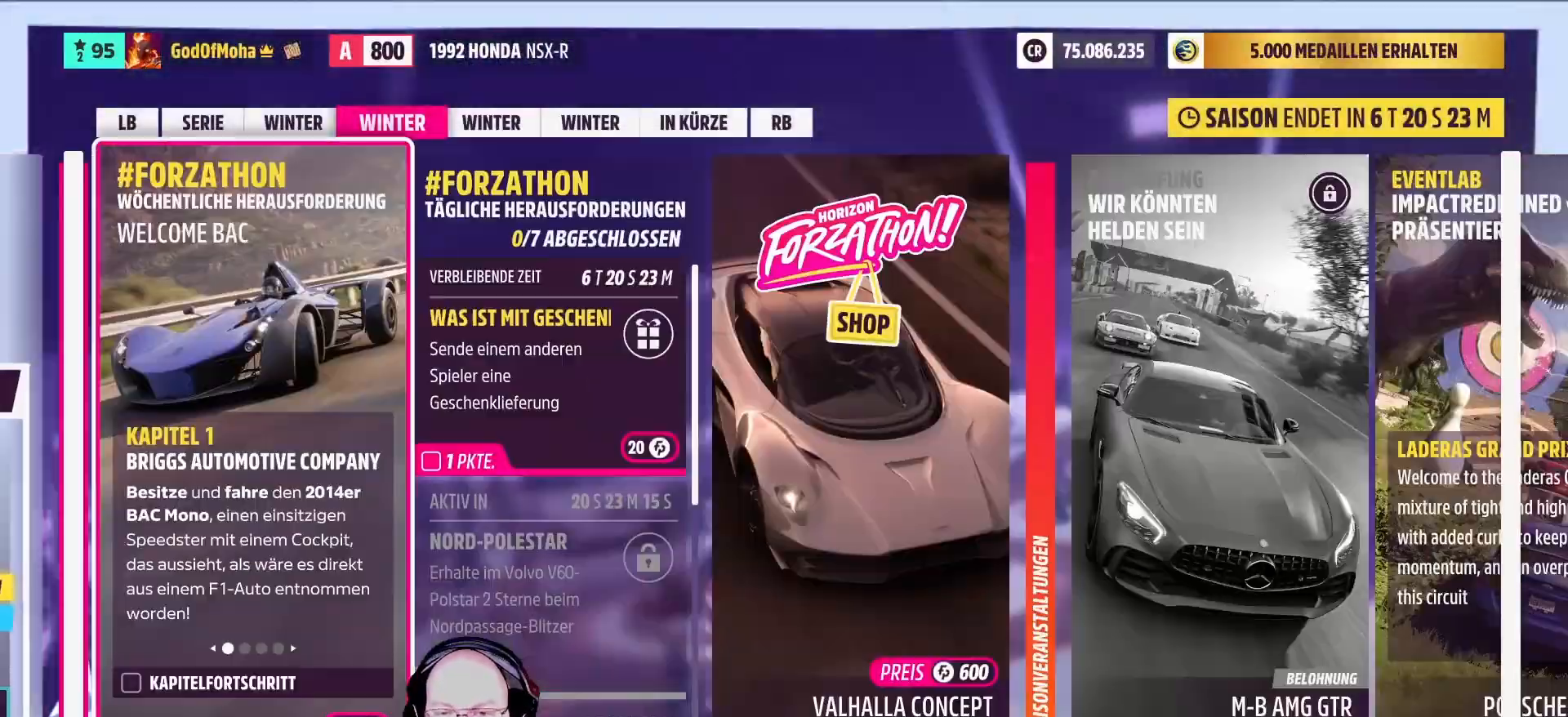
{"buttons": [], "left_stick": "right", "right_stick": "center", "events": []}
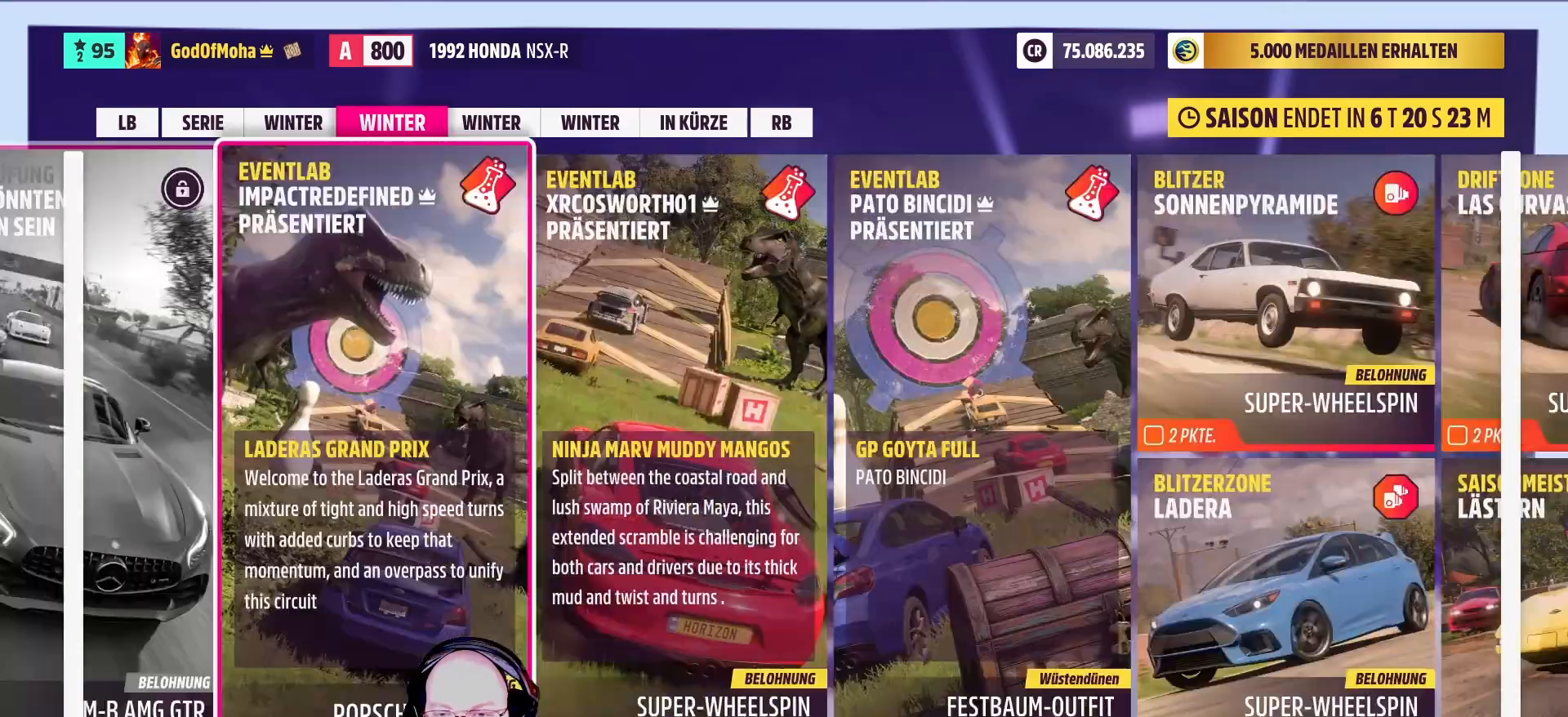
{"buttons": [], "left_stick": "right", "right_stick": "center", "events": []}
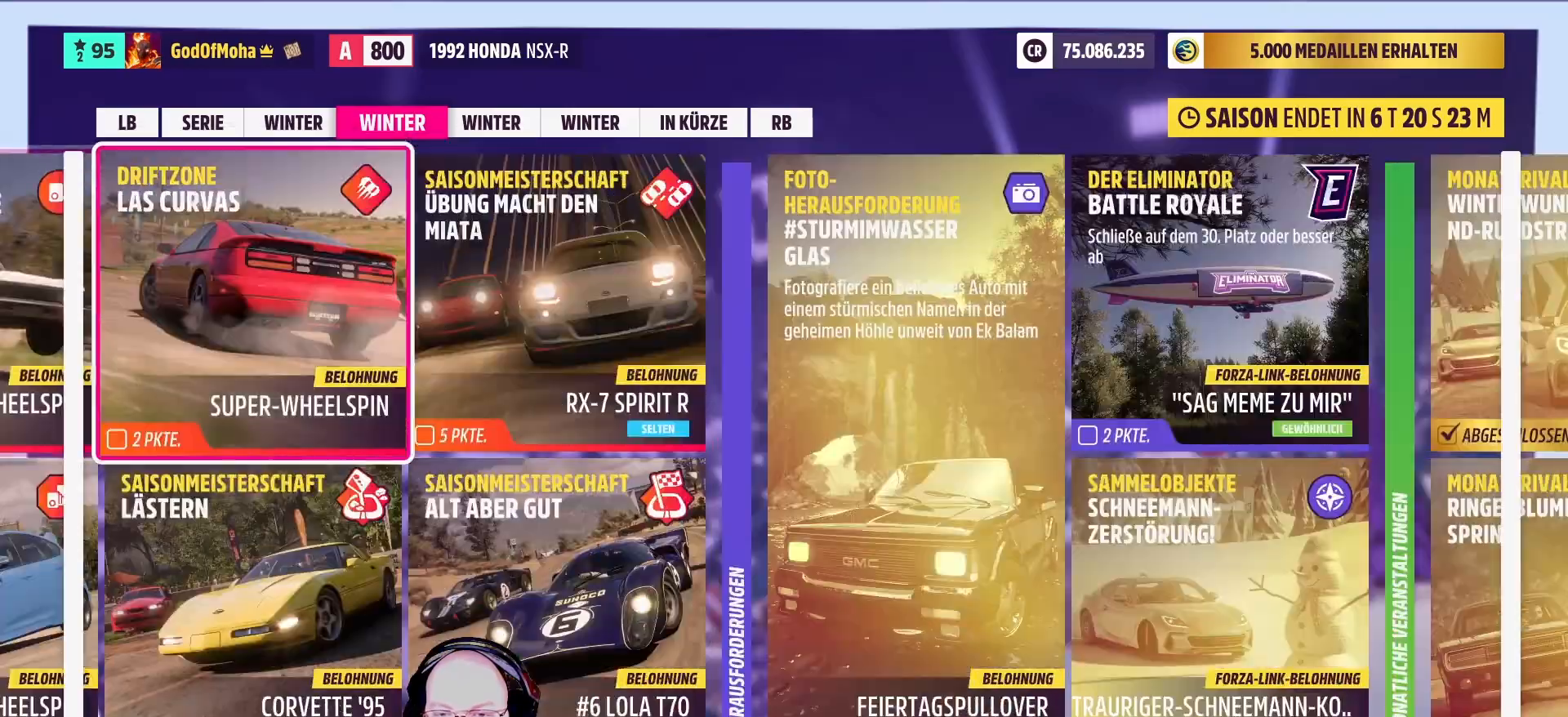
{"buttons": [], "left_stick": "right", "right_stick": "center", "events": []}
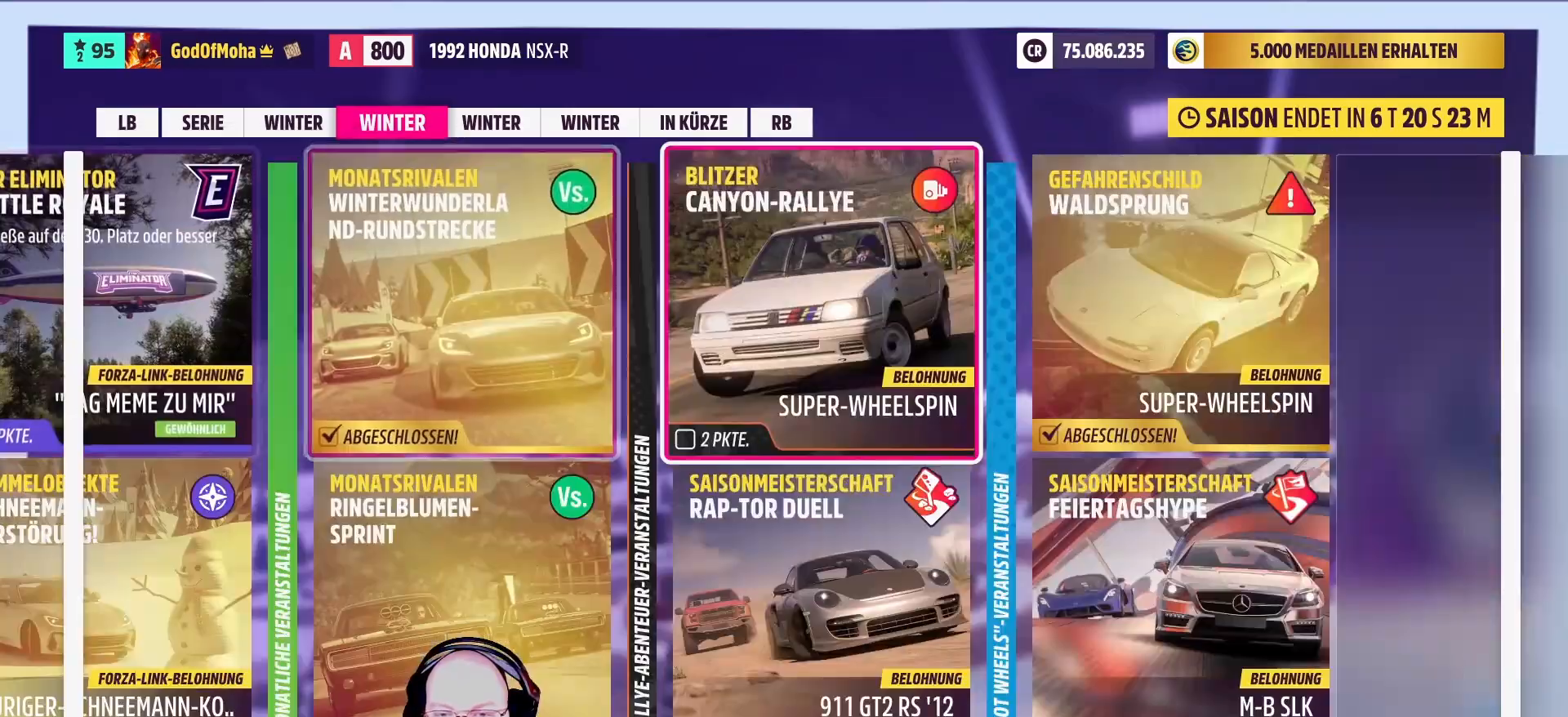
{"buttons": [], "left_stick": "left", "right_stick": "center", "events": [[125, "left_stick", "center"], [333, "left_stick", "left"]]}
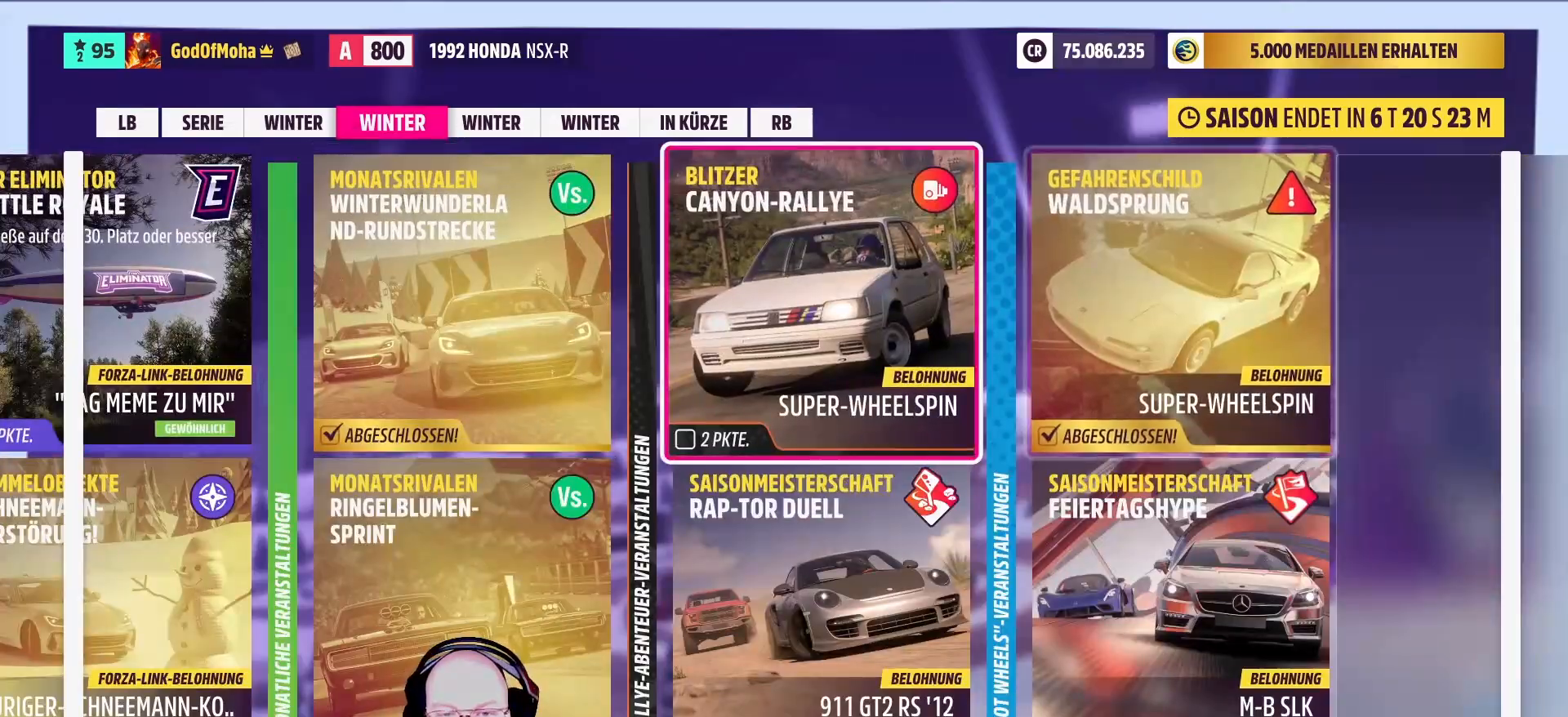
{"buttons": [], "left_stick": "center", "right_stick": "center", "events": [[42, "left_stick", "center"]]}
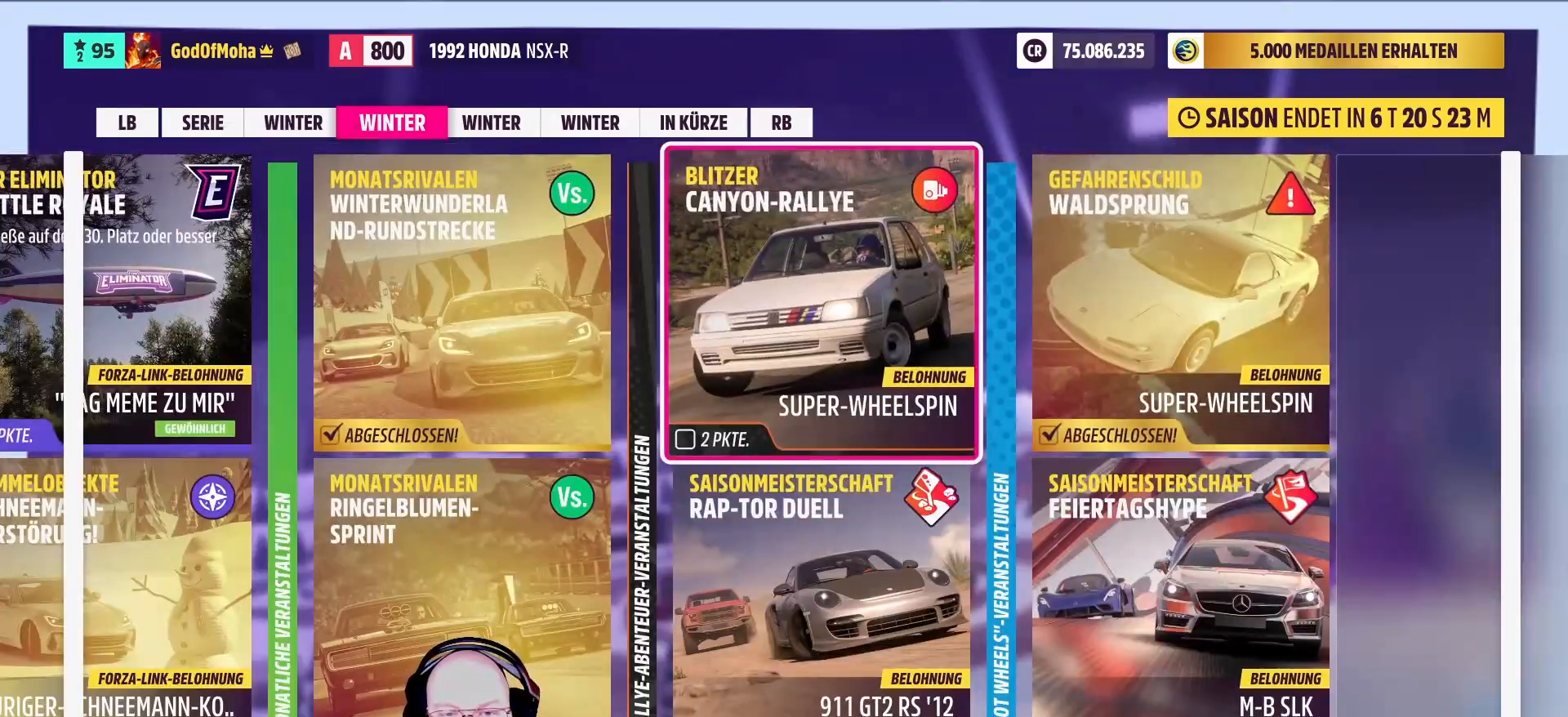
{"buttons": [], "left_stick": "center", "right_stick": "center", "events": []}
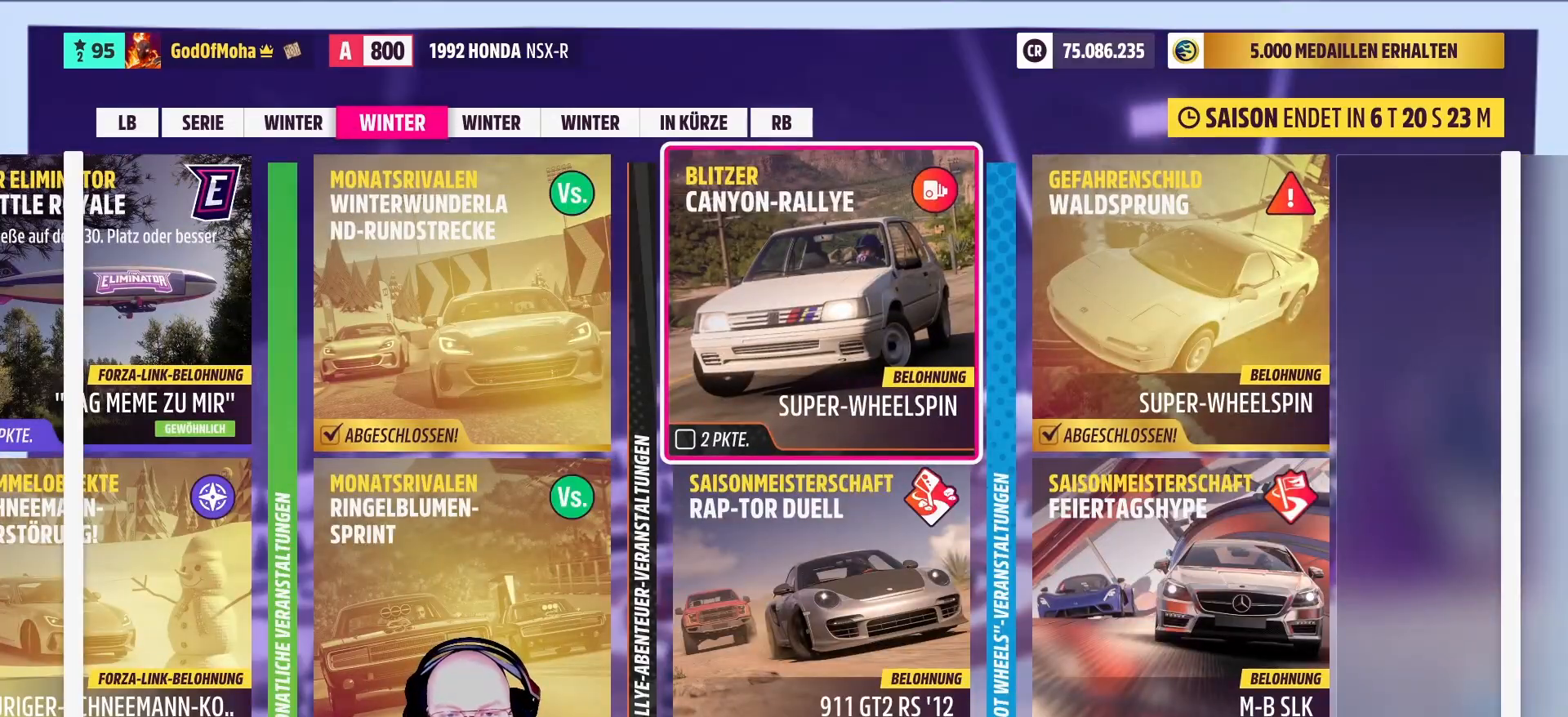
{"buttons": [], "left_stick": "center", "right_stick": "center", "events": [[125, "A", "down"], [292, "A", "up"]]}
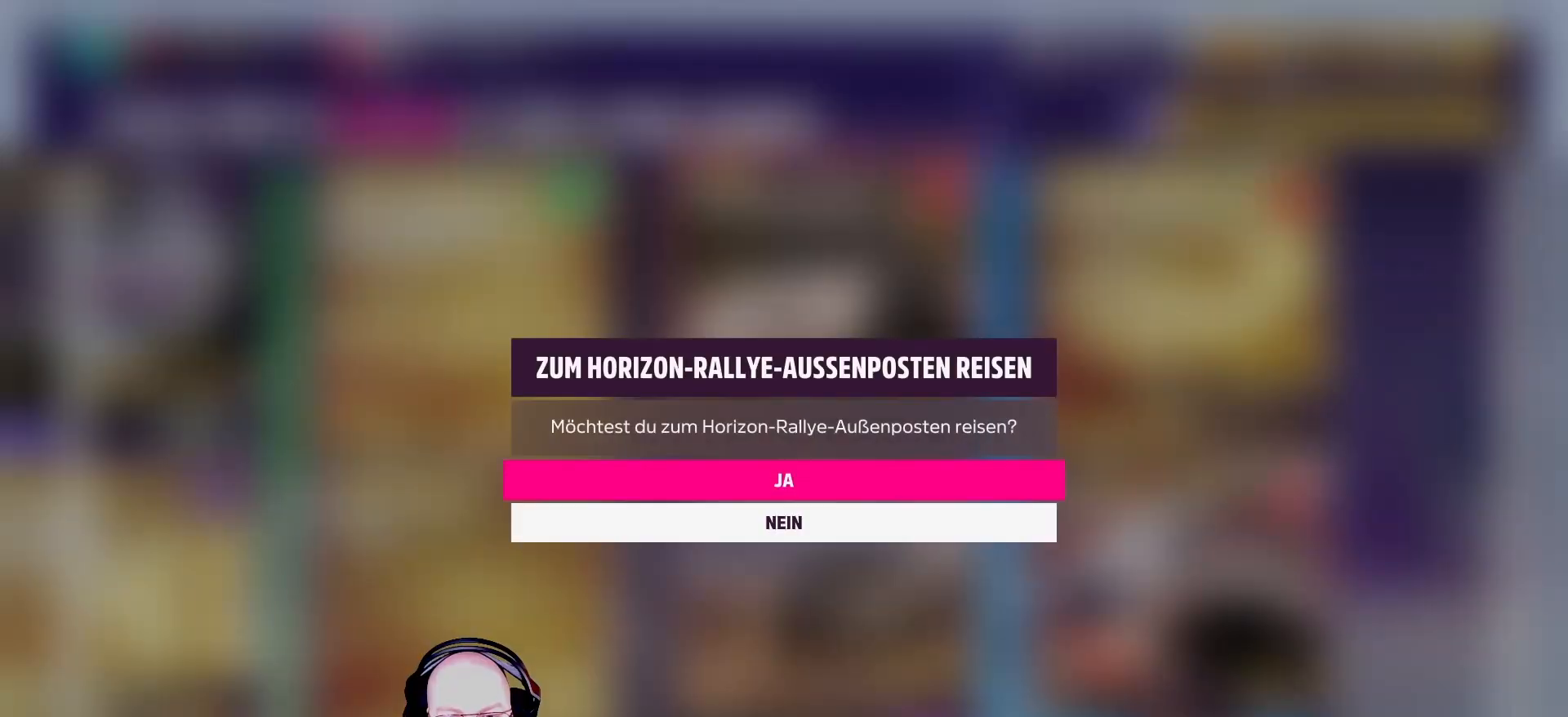
{"buttons": [], "left_stick": "center", "right_stick": "center", "events": []}
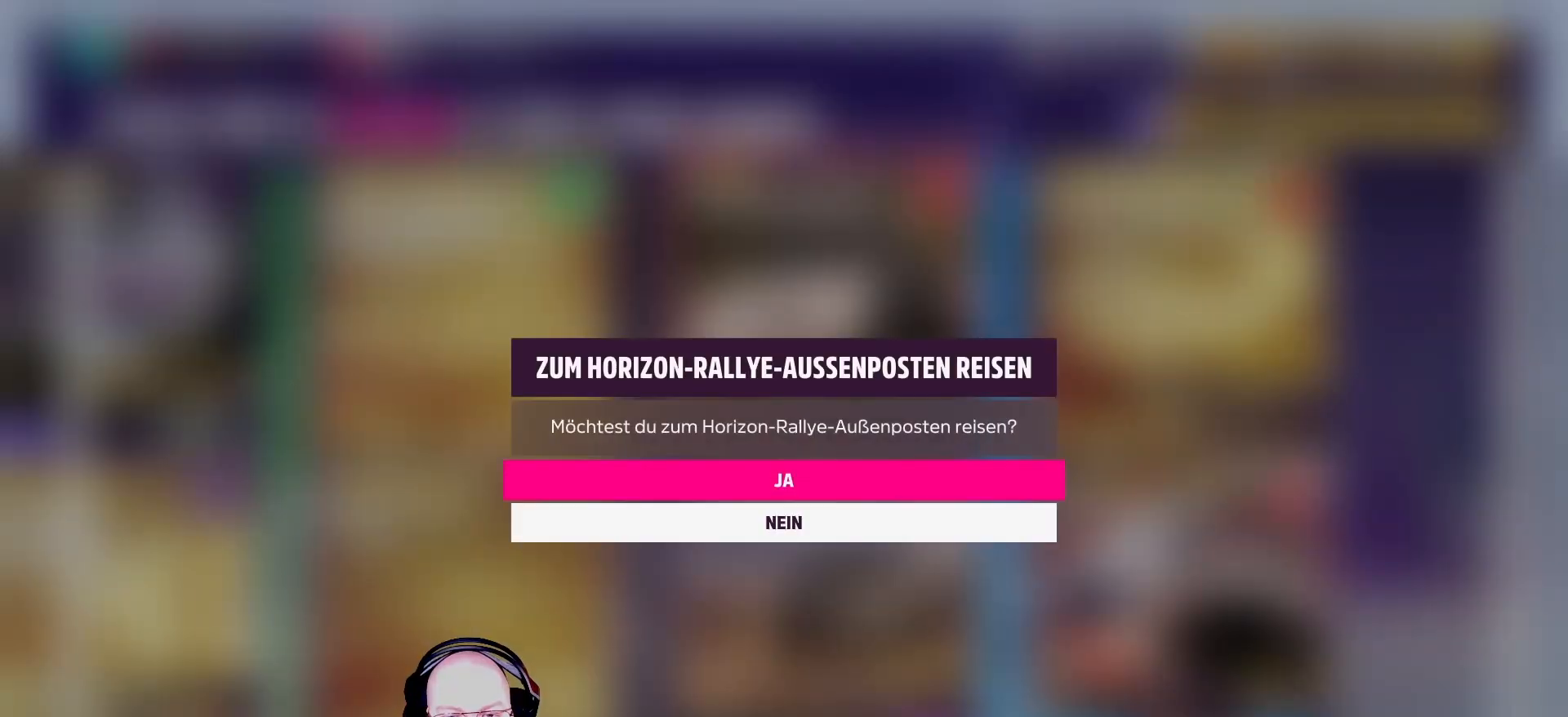
{"buttons": [], "left_stick": "center", "right_stick": "center", "events": [[250, "A", "down"], [375, "A", "up"]]}
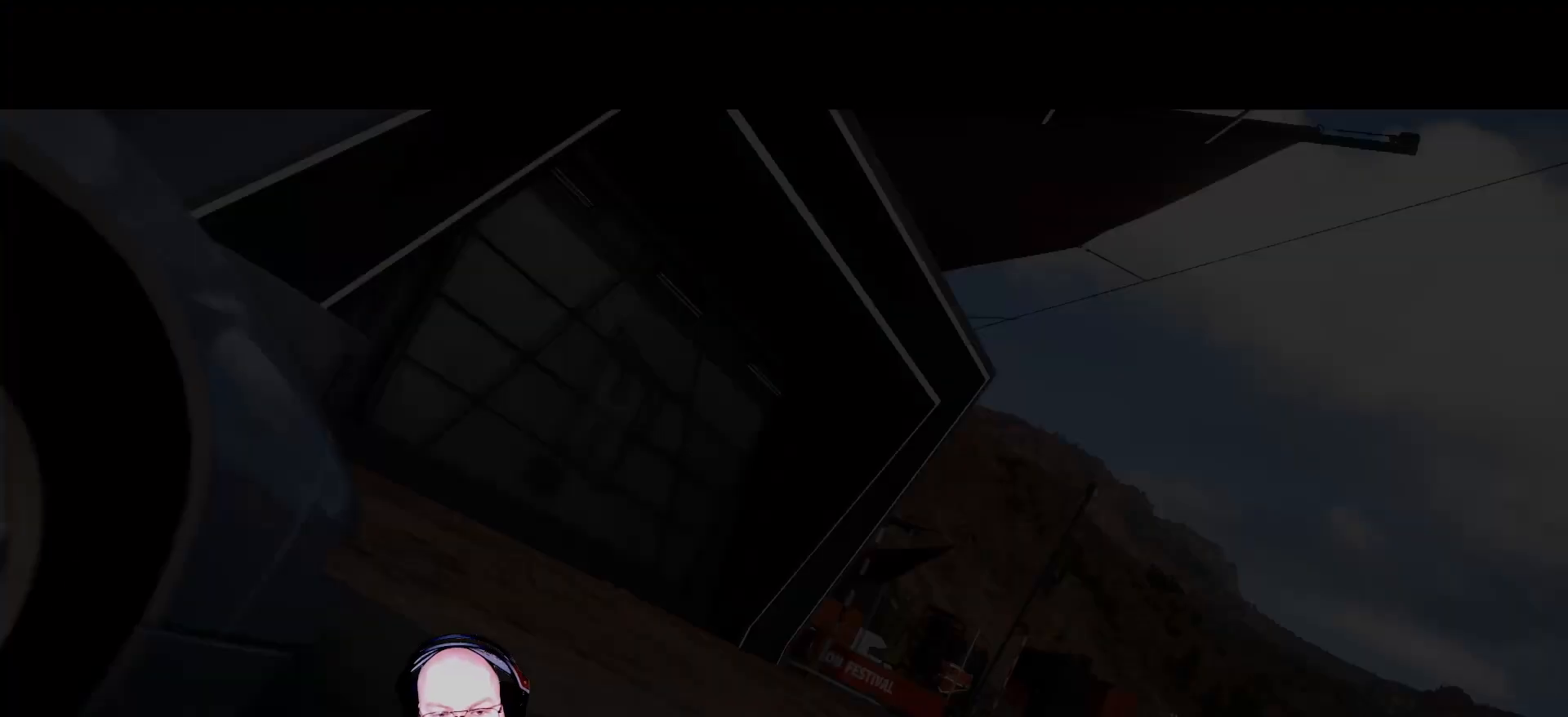
{"buttons": [], "left_stick": "center", "right_stick": "center", "events": []}
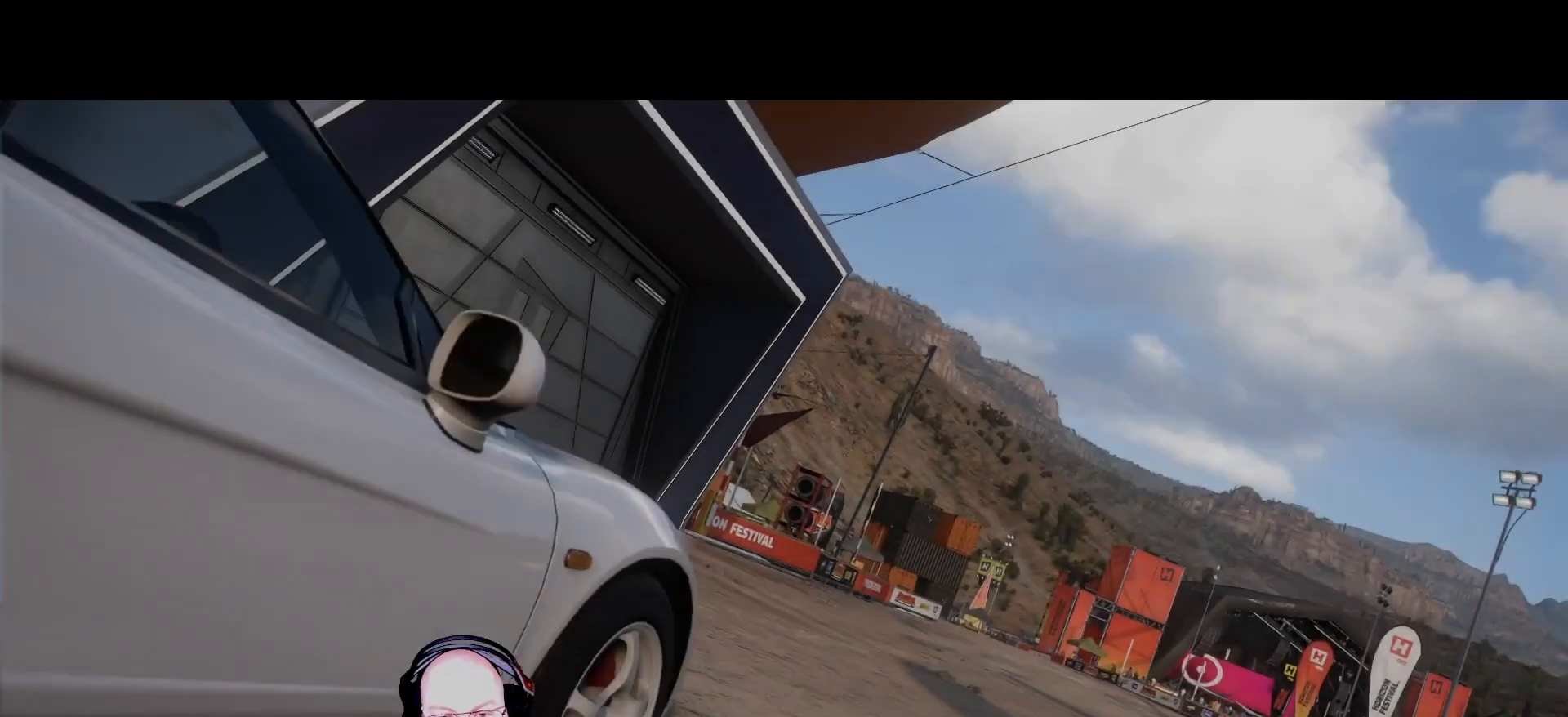
{"buttons": [], "left_stick": "center", "right_stick": "center", "events": []}
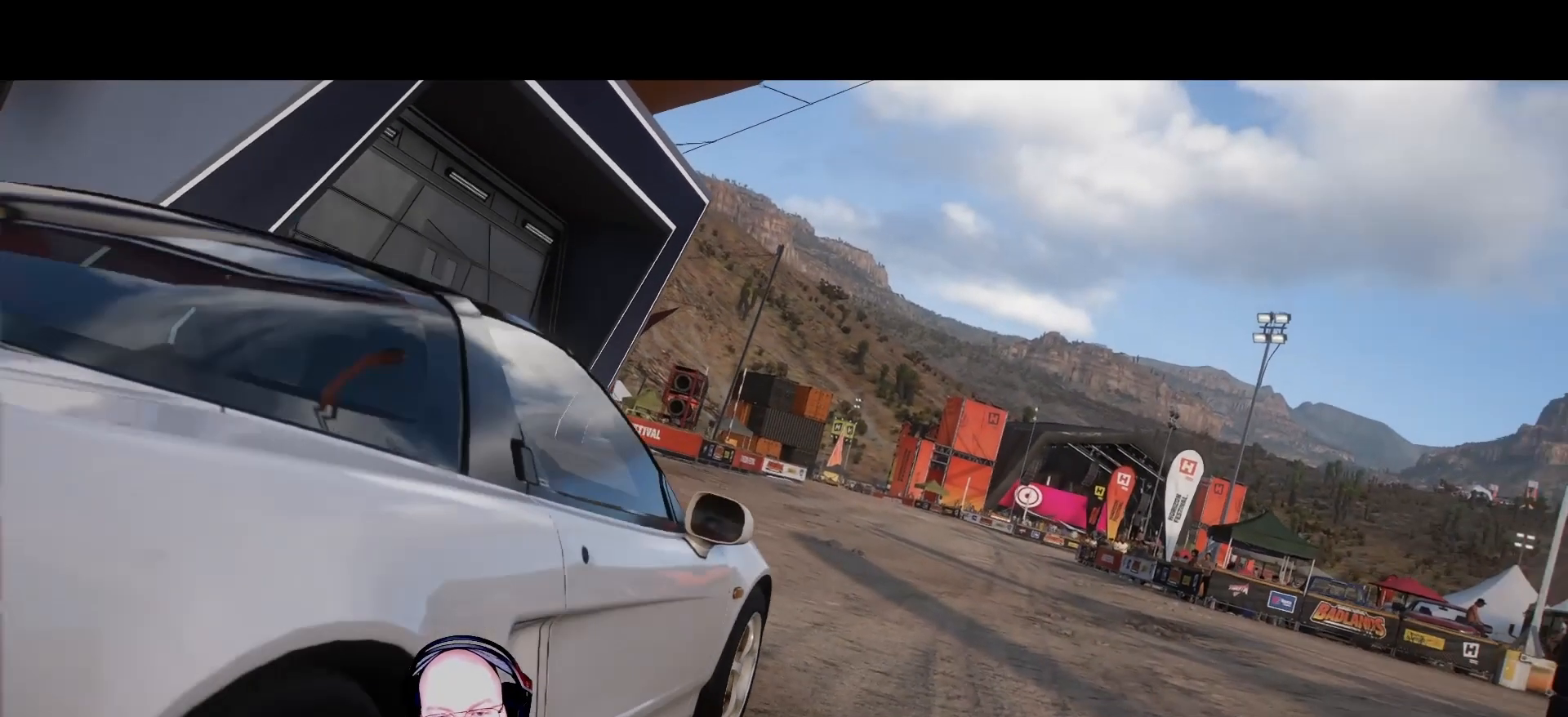
{"buttons": [], "left_stick": "center", "right_stick": "center", "events": []}
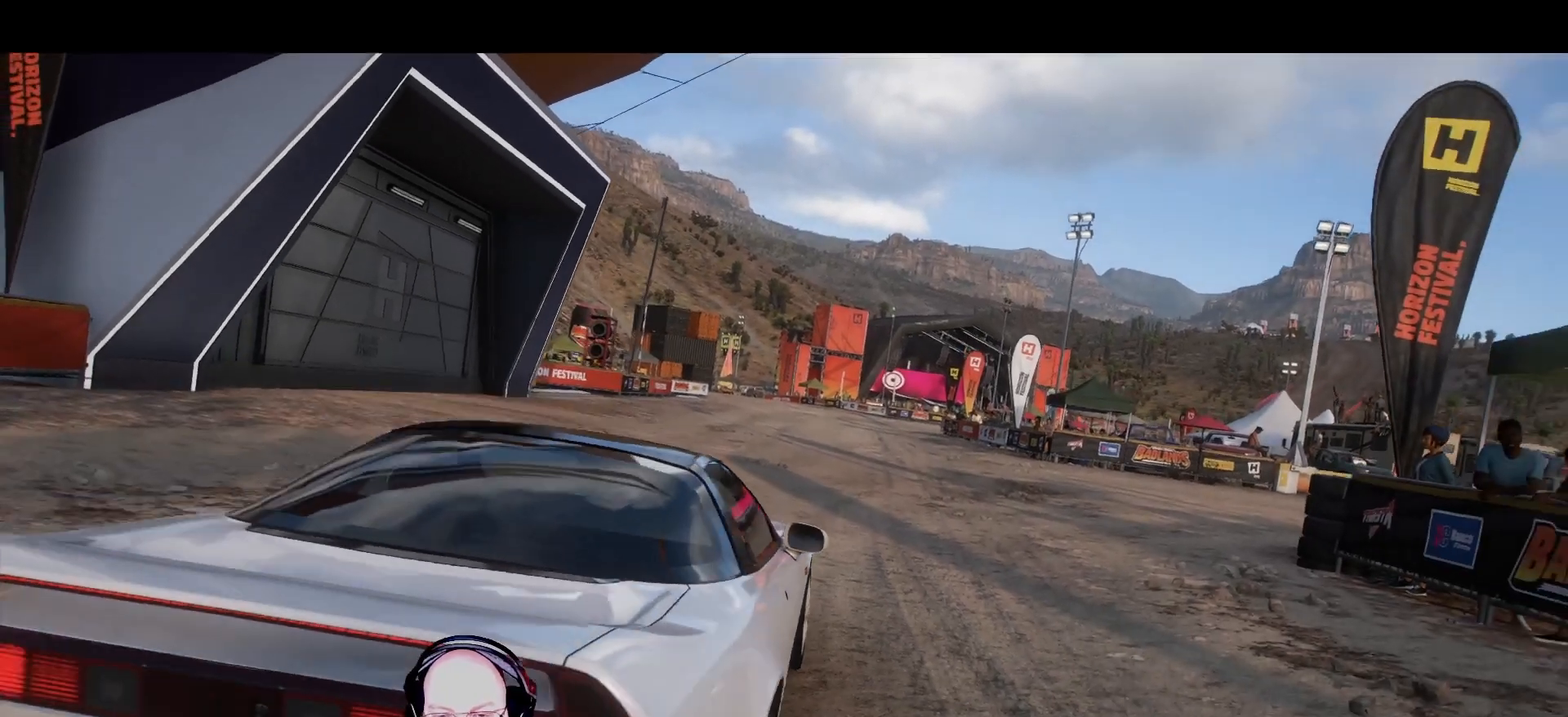
{"buttons": [], "left_stick": "center", "right_stick": "center", "events": []}
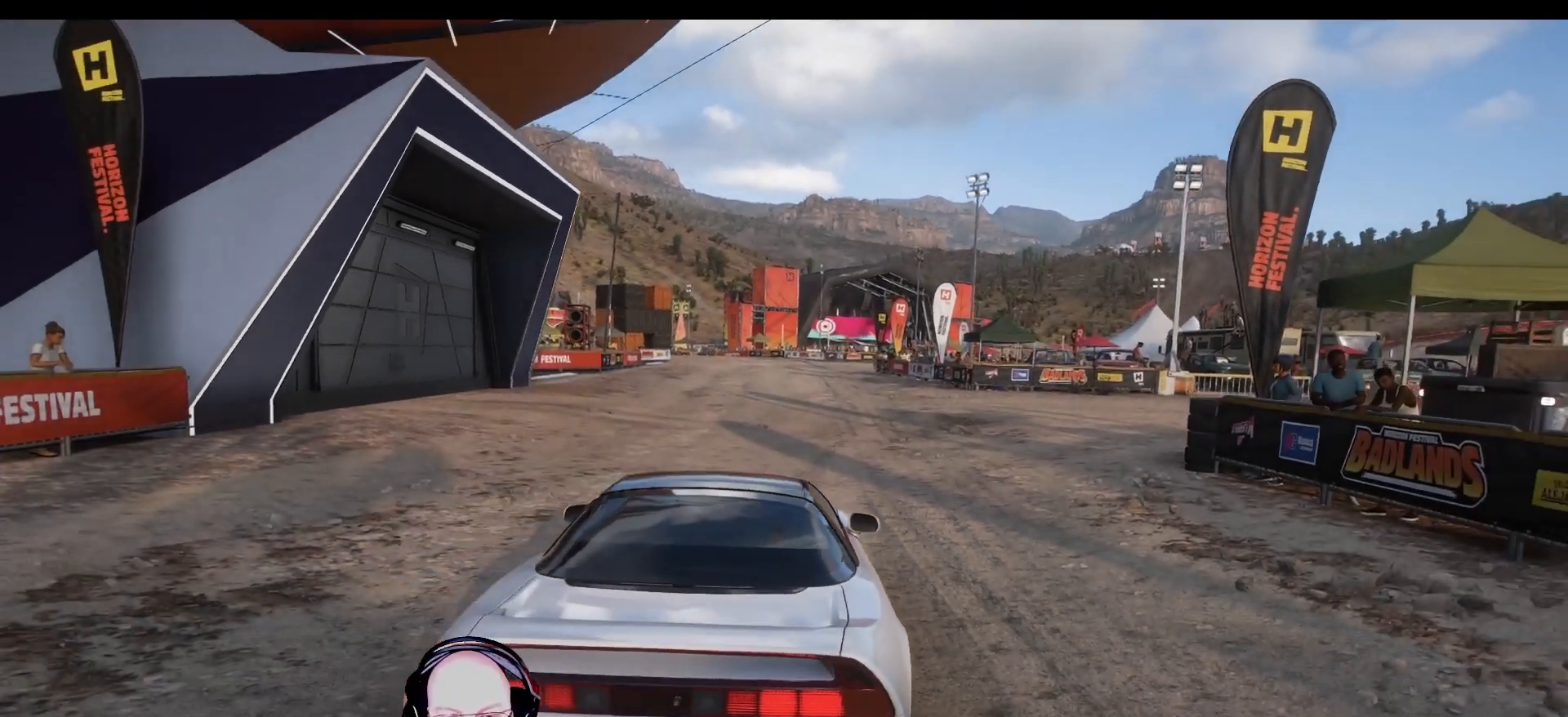
{"buttons": [], "left_stick": "center", "right_stick": "center", "events": [[292, "START", "down"], [458, "START", "up"]]}
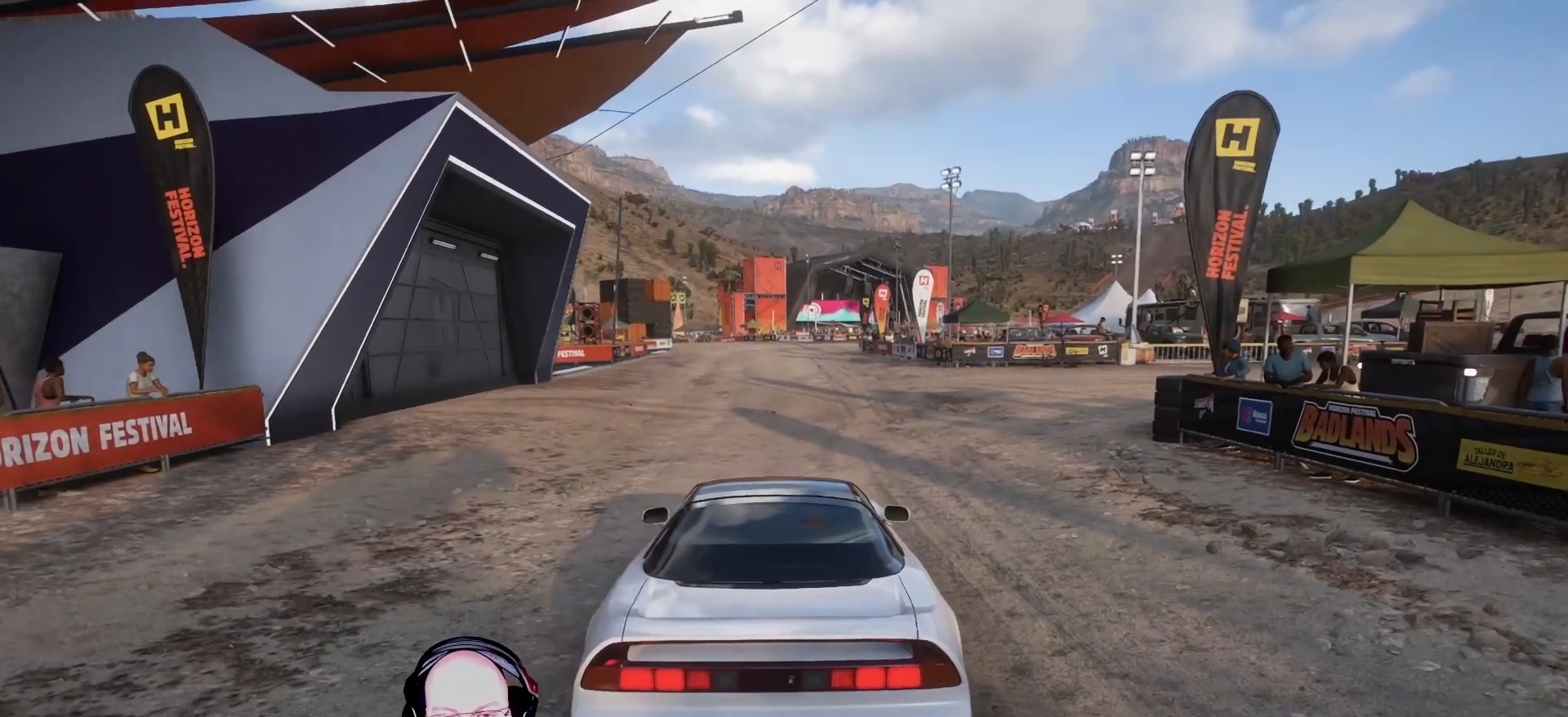
{"buttons": [], "left_stick": "center", "right_stick": "center", "events": []}
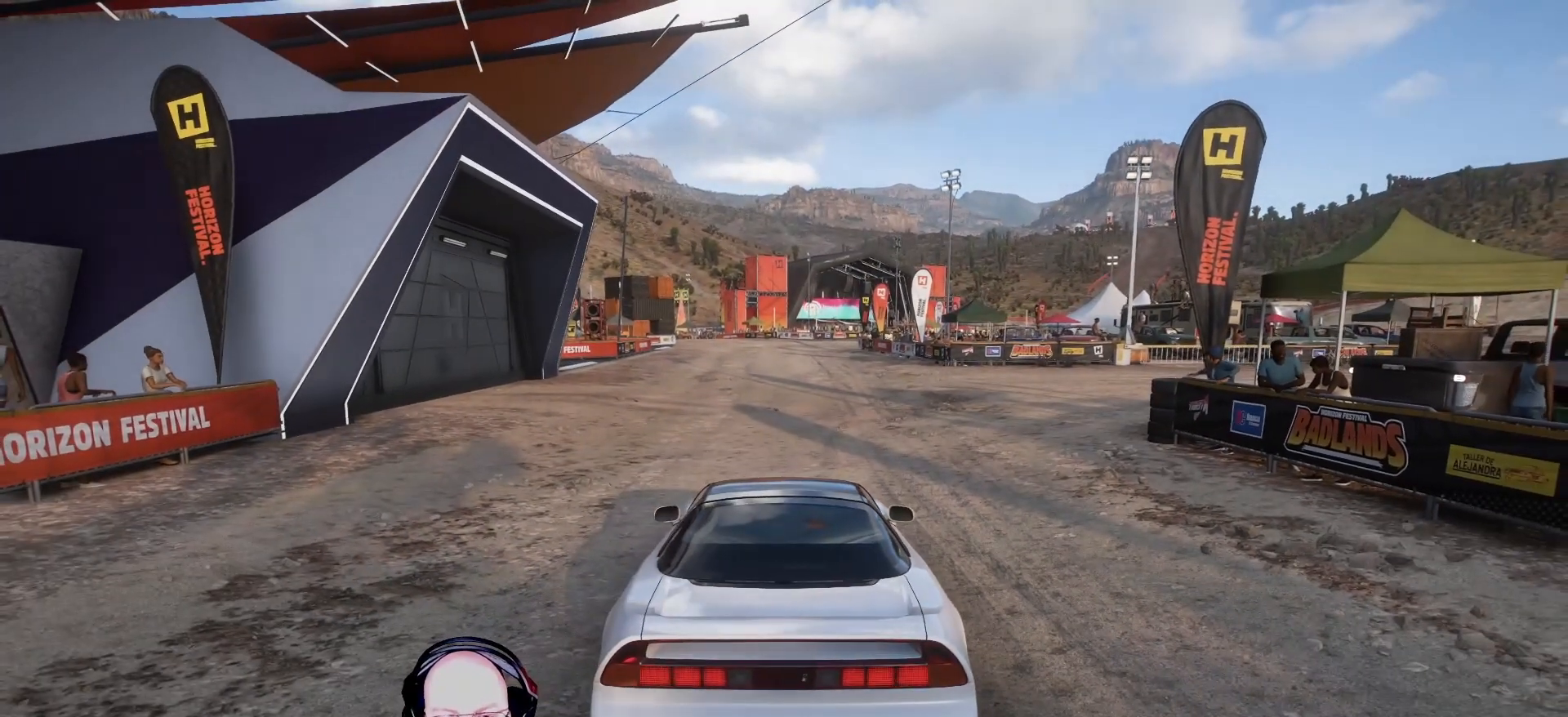
{"buttons": ["START"], "left_stick": "center", "right_stick": "center", "events": [[375, "START", "down"]]}
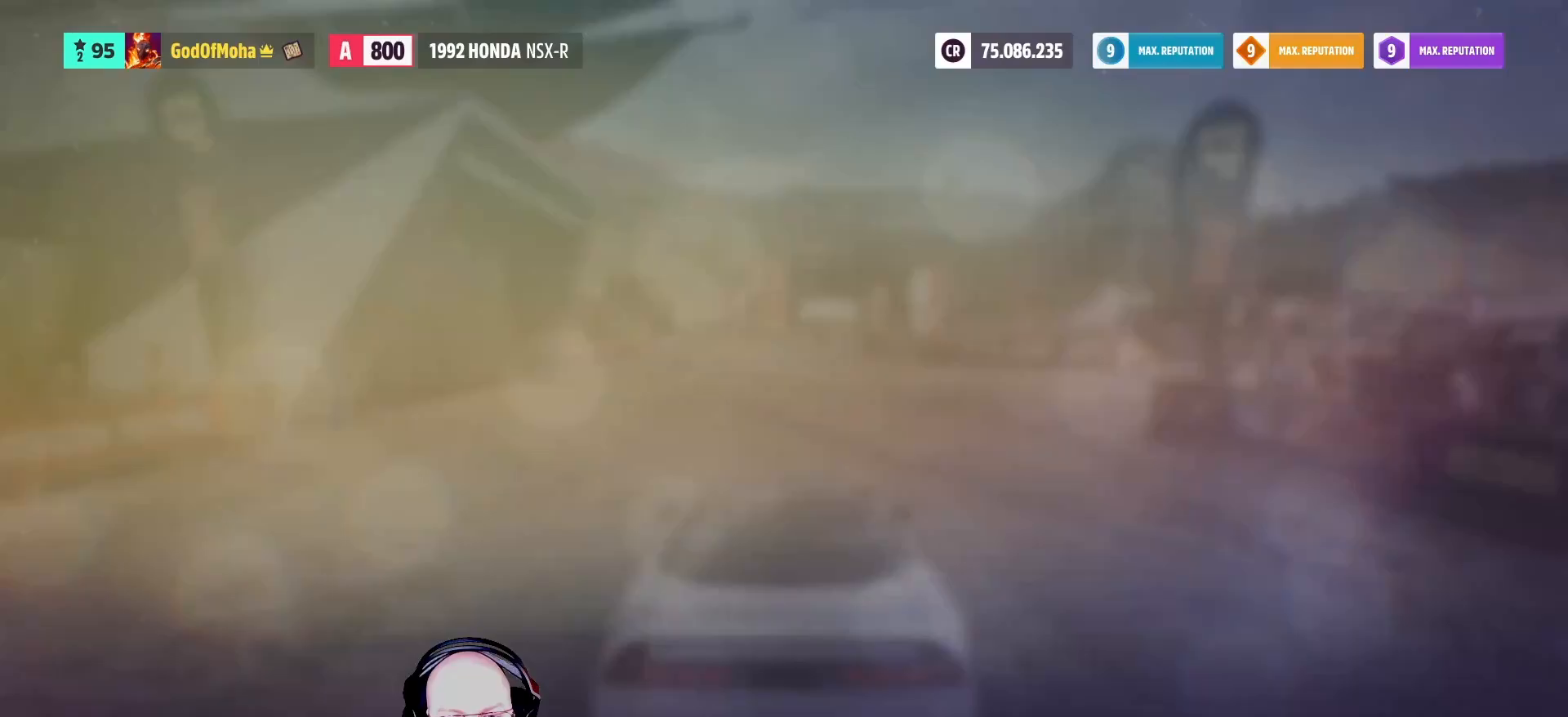
{"buttons": [], "left_stick": "center", "right_stick": "center", "events": [[42, "START", "up"]]}
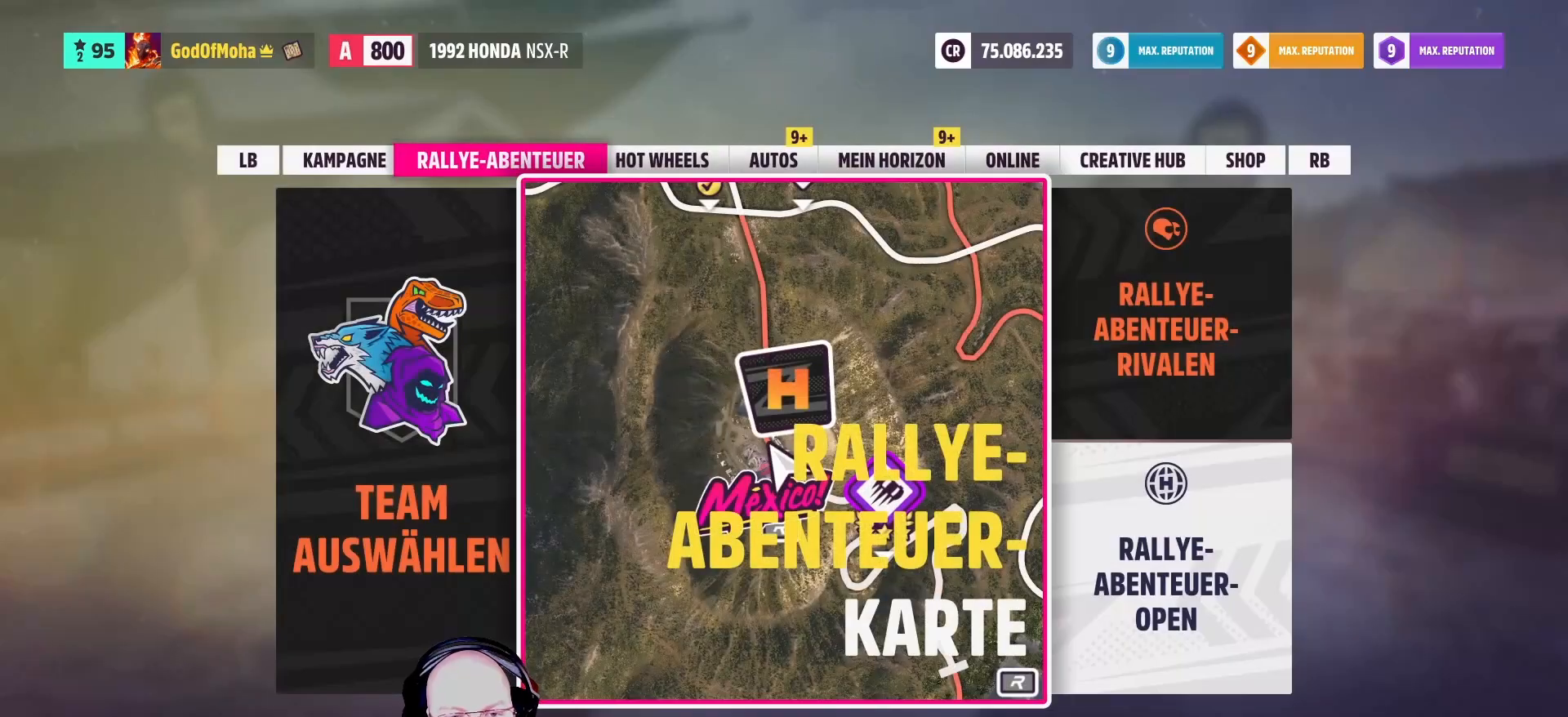
{"buttons": [], "left_stick": "left", "right_stick": "center", "events": [[83, "L1", "down"], [208, "L1", "up"], [375, "left_stick", "left"]]}
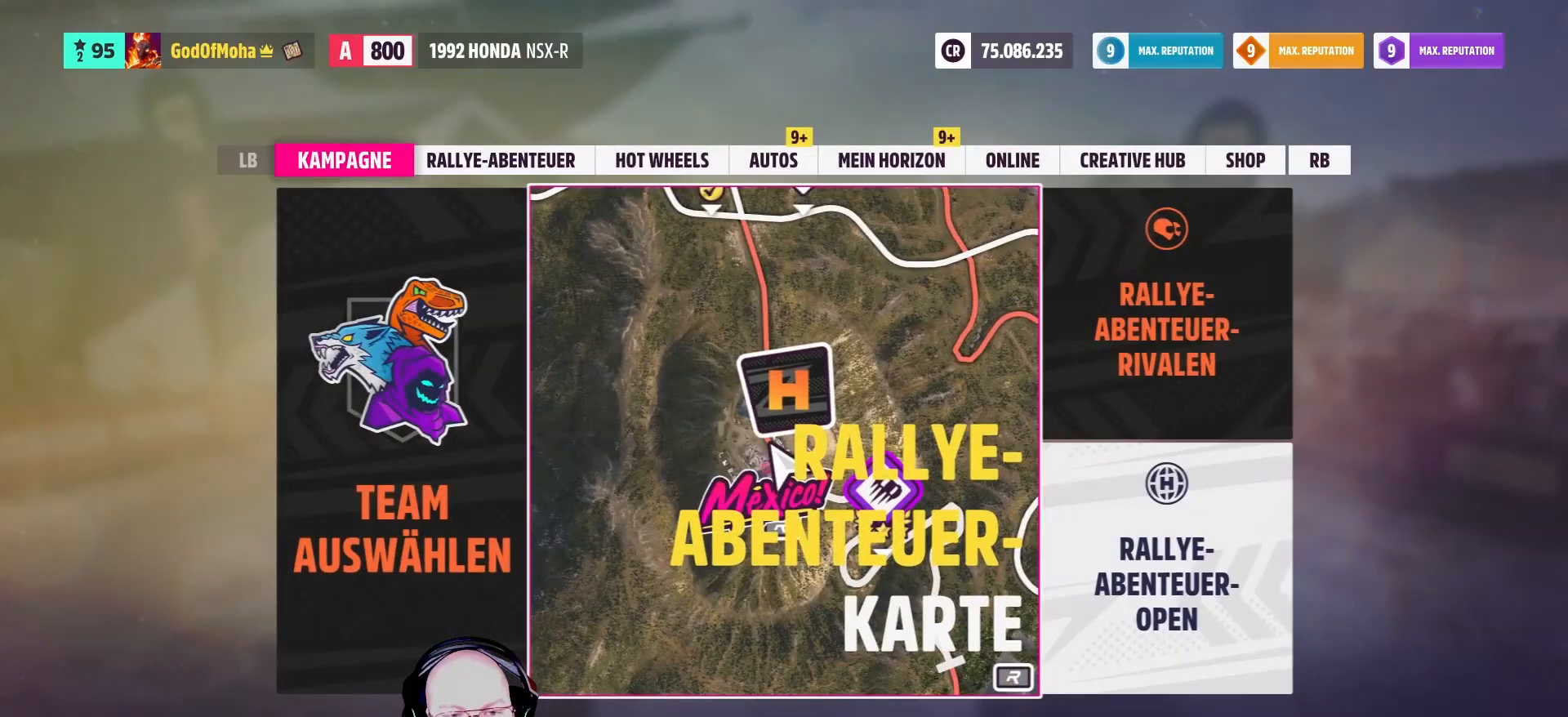
{"buttons": [], "left_stick": "center", "right_stick": "center", "events": [[83, "left_stick", "center"]]}
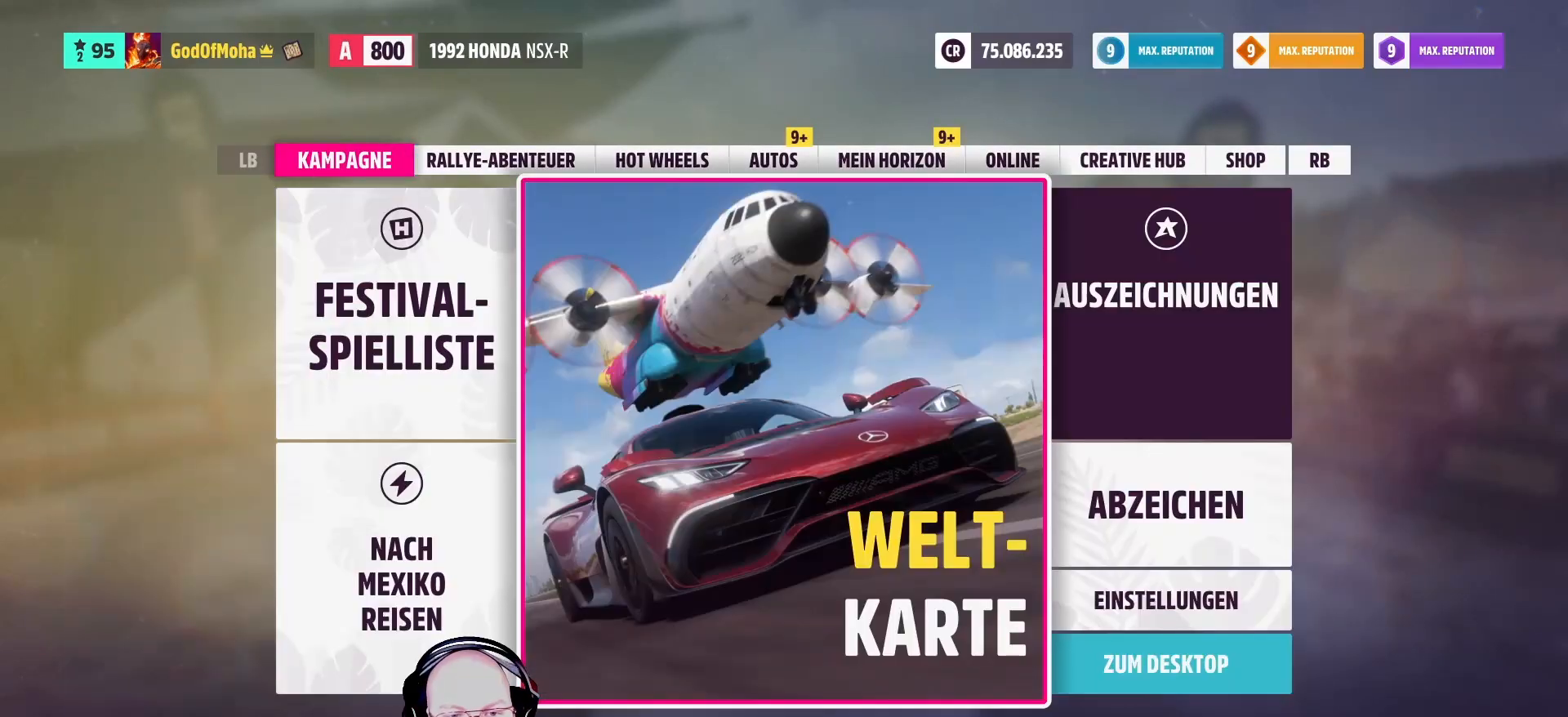
{"buttons": ["A"], "left_stick": "center", "right_stick": "center", "events": [[125, "left_stick", "left"], [250, "left_stick", "center"], [375, "A", "down"]]}
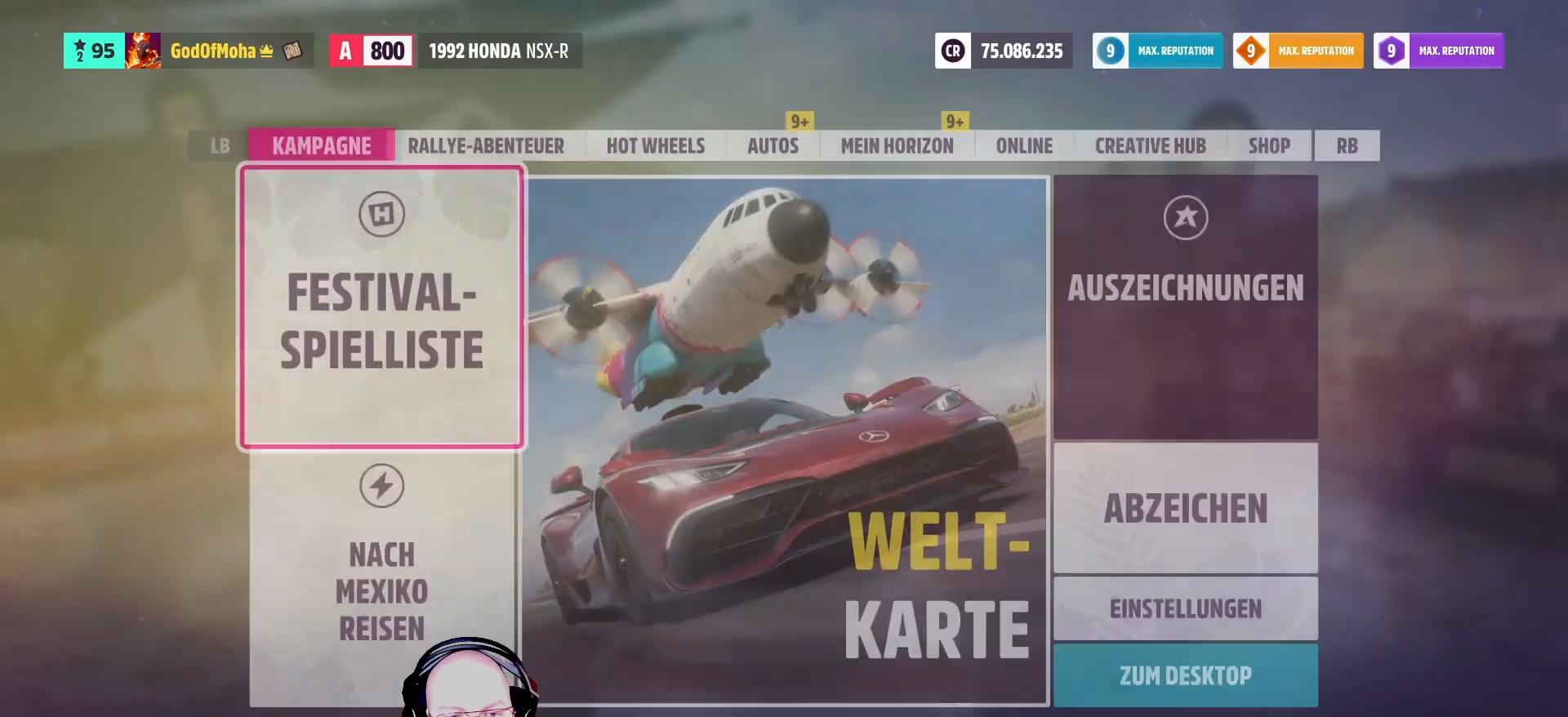
{"buttons": [], "left_stick": "right", "right_stick": "center", "events": [[42, "A", "up"], [375, "left_stick", "right"]]}
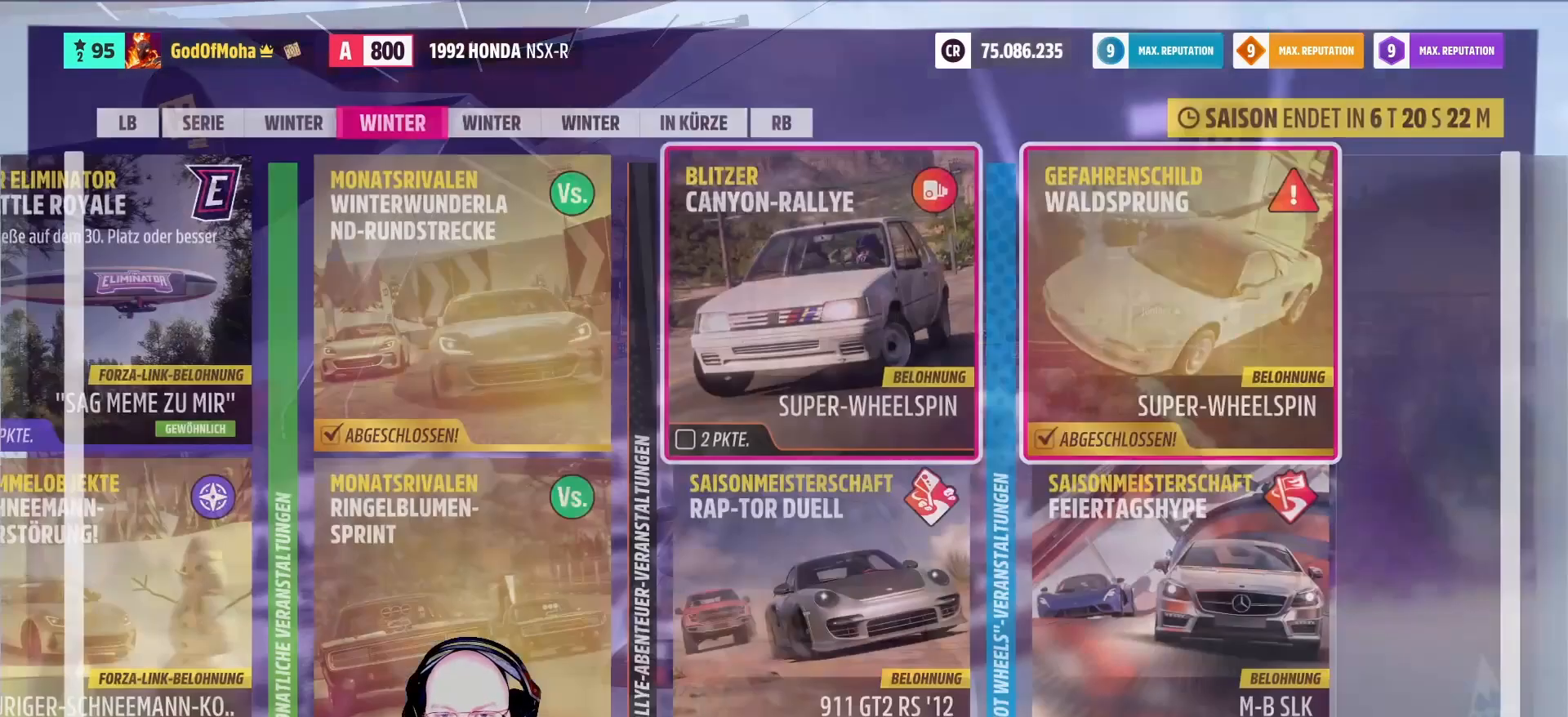
{"buttons": [], "left_stick": "left", "right_stick": "center", "events": [[333, "left_stick", "left"]]}
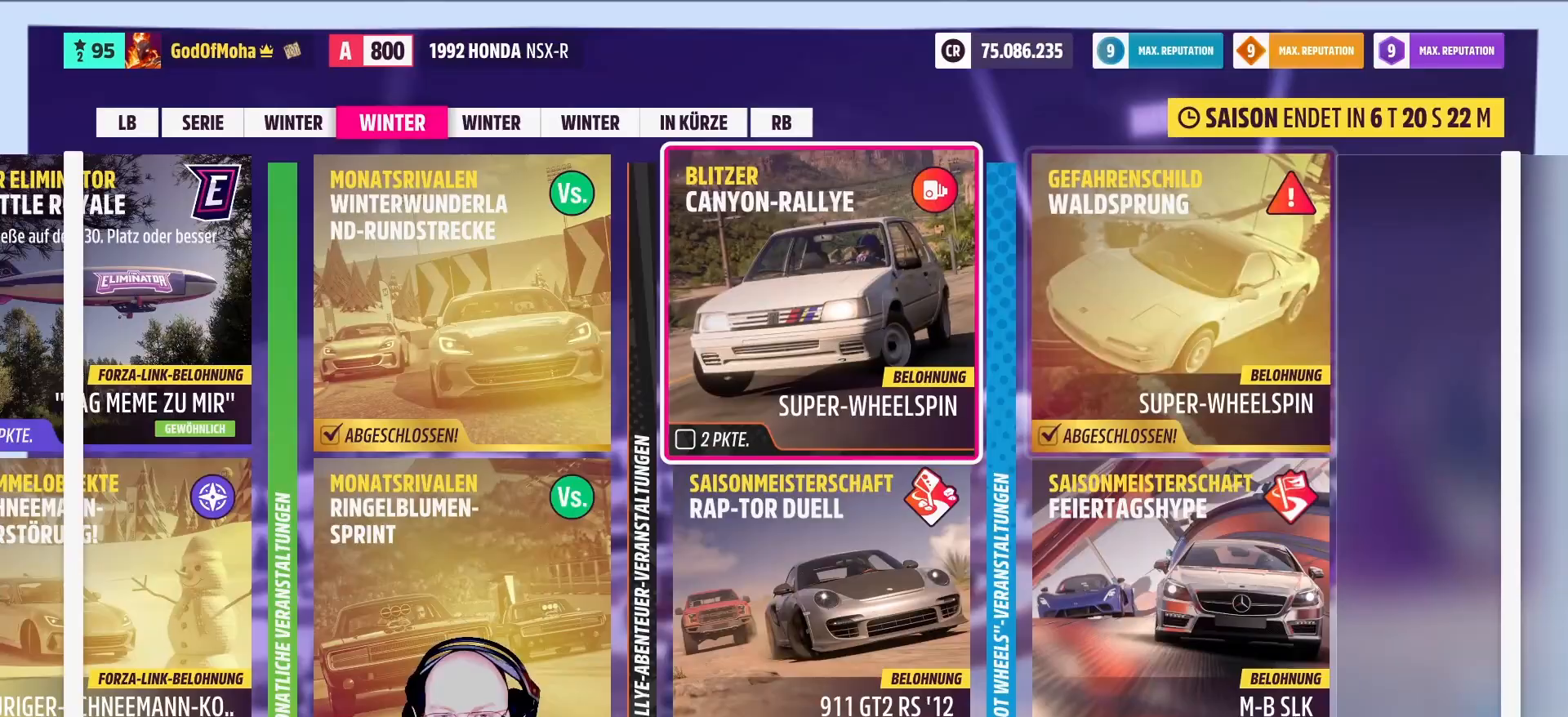
{"buttons": [], "left_stick": "center", "right_stick": "center", "events": [[42, "left_stick", "center"], [208, "A", "down"], [375, "A", "up"]]}
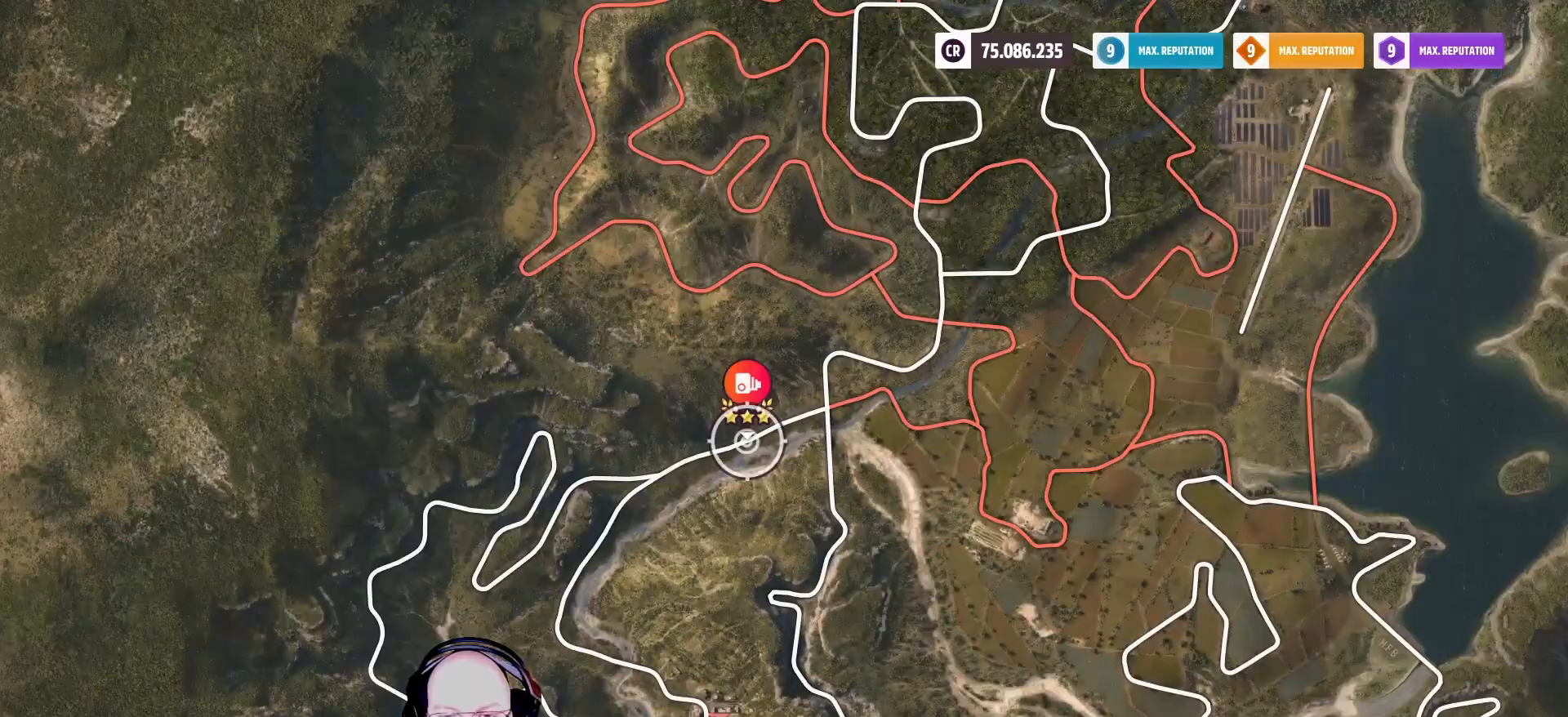
{"buttons": ["B"], "left_stick": "center", "right_stick": "center", "events": [[417, "B", "down"]]}